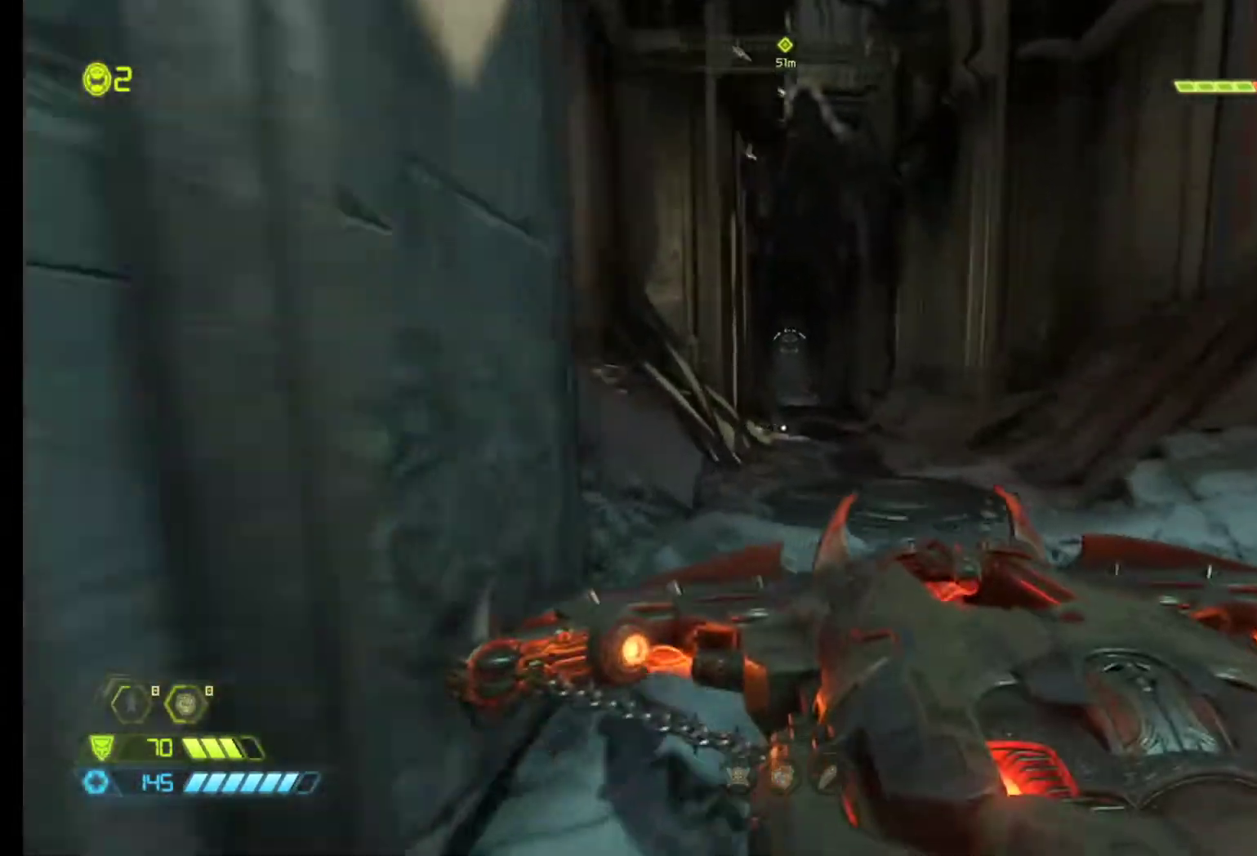
Gameplay with keyboard and mouse; each line is a JSON object with the keys and mouse buttons held at the frame after it. "events" lists presses ("down") and releases ("up") of "1", "2", "3", "4", "5", "6", "a", "alt", "c", "ctrl", "d", "e", "f", "q", "r", "s", "shift", "tab", "v", "w", "x", "z", "mouse_left", "mouse_middle", "mouse_right", "mouse_wheel_up" and "mouse_wheel_down" between this image and that frame as [ms after this image, input, new state], when the widget could be followed in between. "mouse_left", "mouse_middle", "mouse_right", "mouse_wheel_up", "mouse_wheel_down" = the "left", "middle", "right", "wheel_up", "wheel_down" buttons of the "mouse" list. No other keys are recorded. Mouse movement is not recorded.
{"keys": ["shift", "z"], "mouse": [], "events": []}
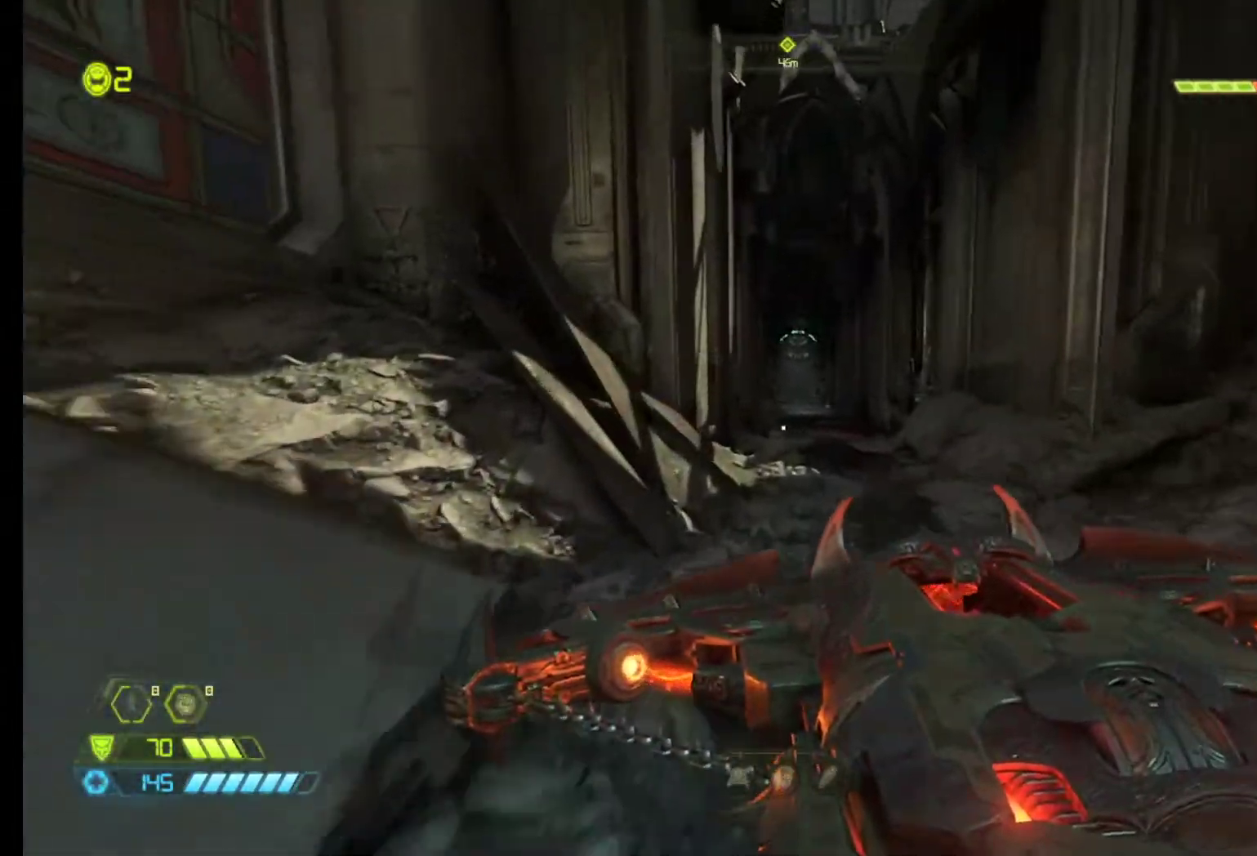
{"keys": ["shift", "z"], "mouse": [], "events": []}
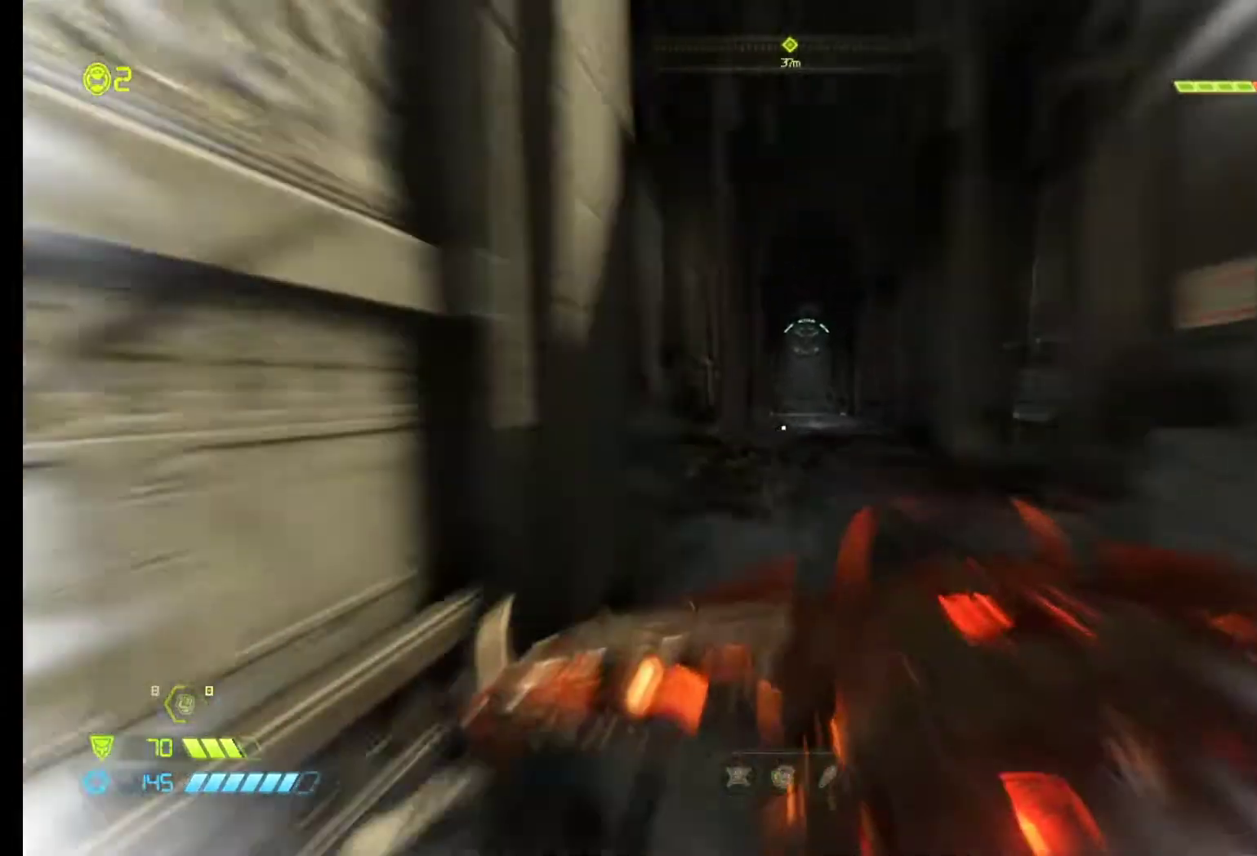
{"keys": ["shift", "z"], "mouse": [], "events": []}
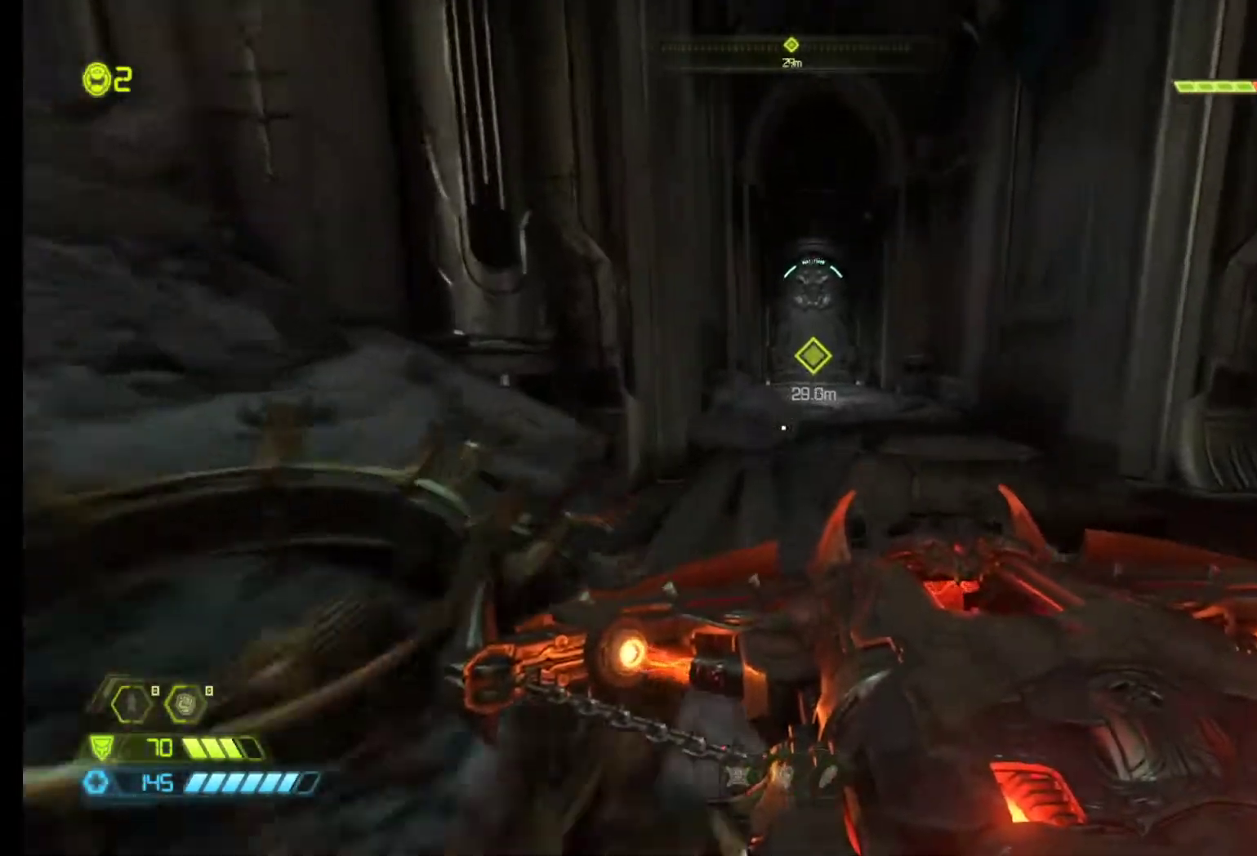
{"keys": ["shift", "z"], "mouse": [], "events": []}
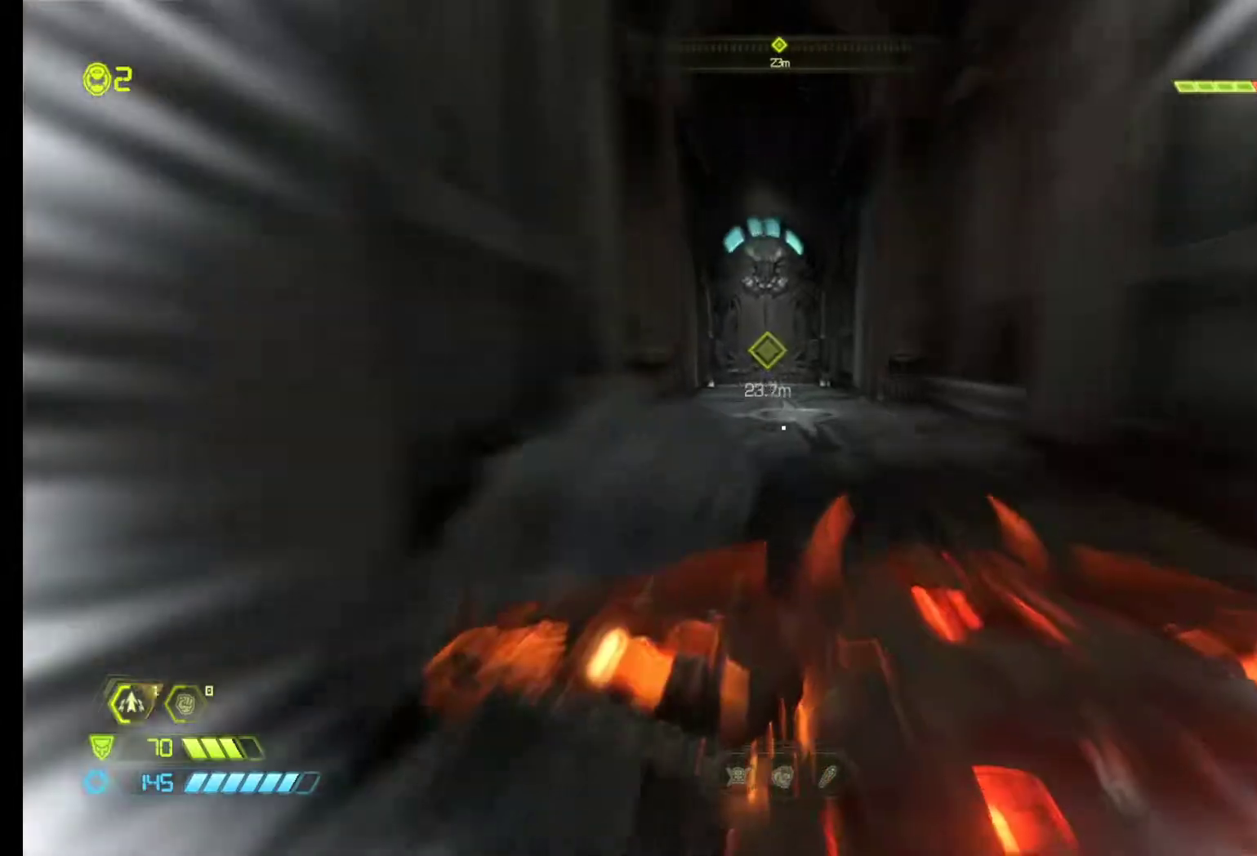
{"keys": ["shift", "z"], "mouse": [], "events": []}
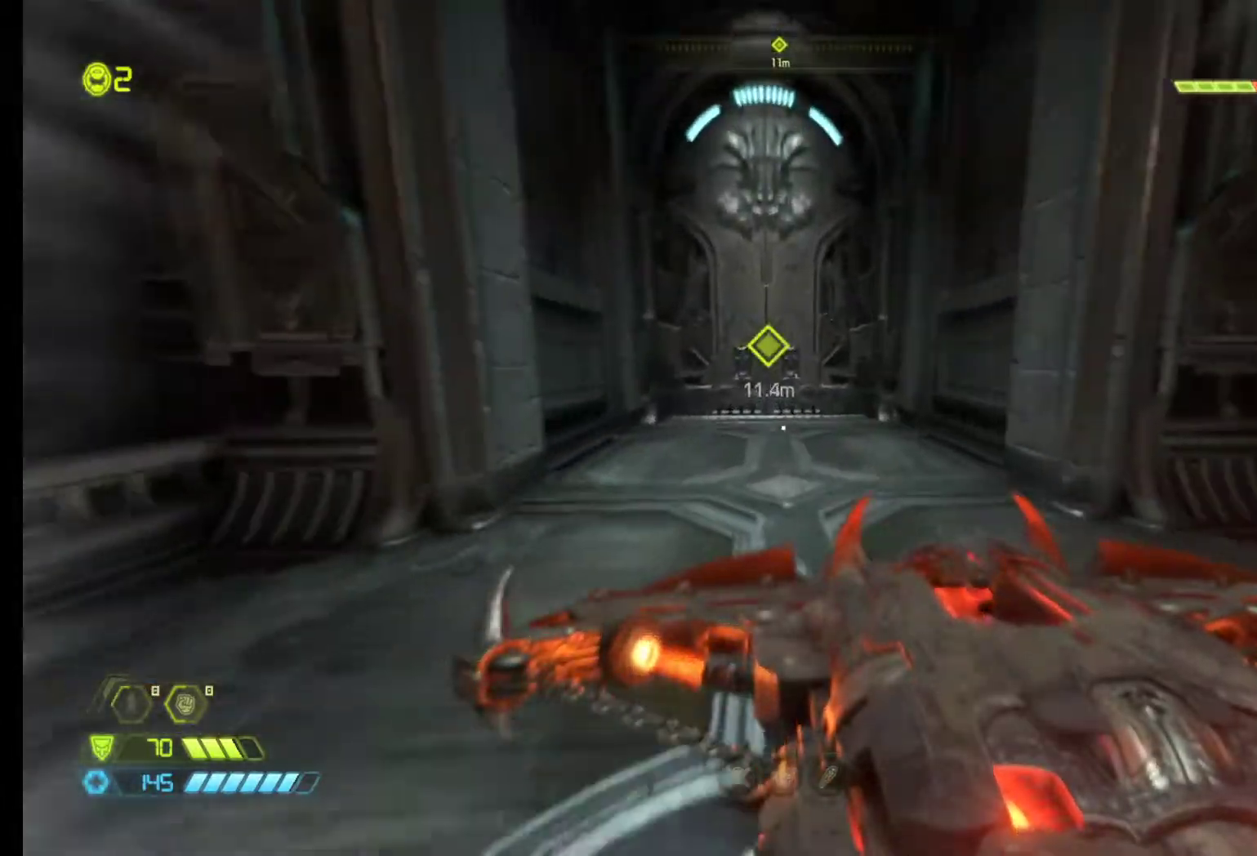
{"keys": ["z"], "mouse": [], "events": [[333, "shift", "up"]]}
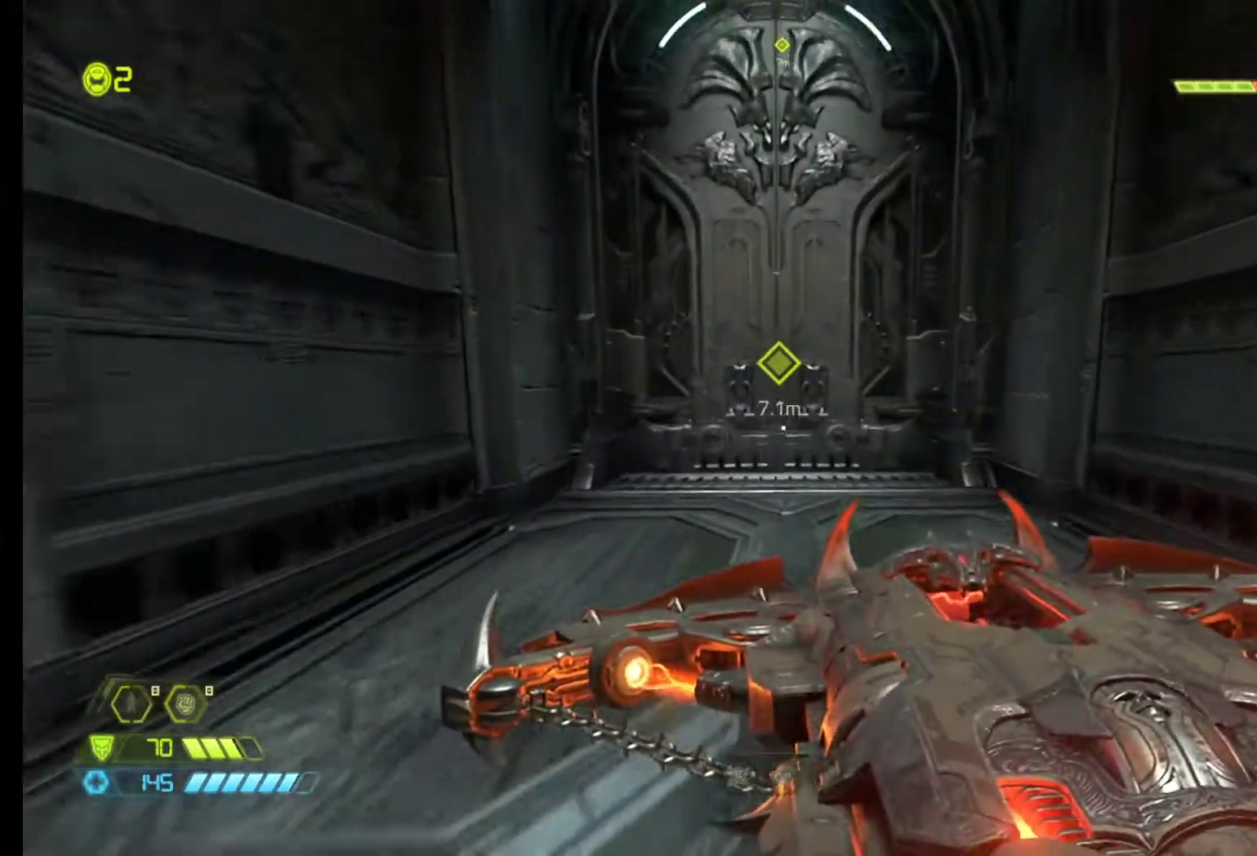
{"keys": ["z"], "mouse": [], "events": []}
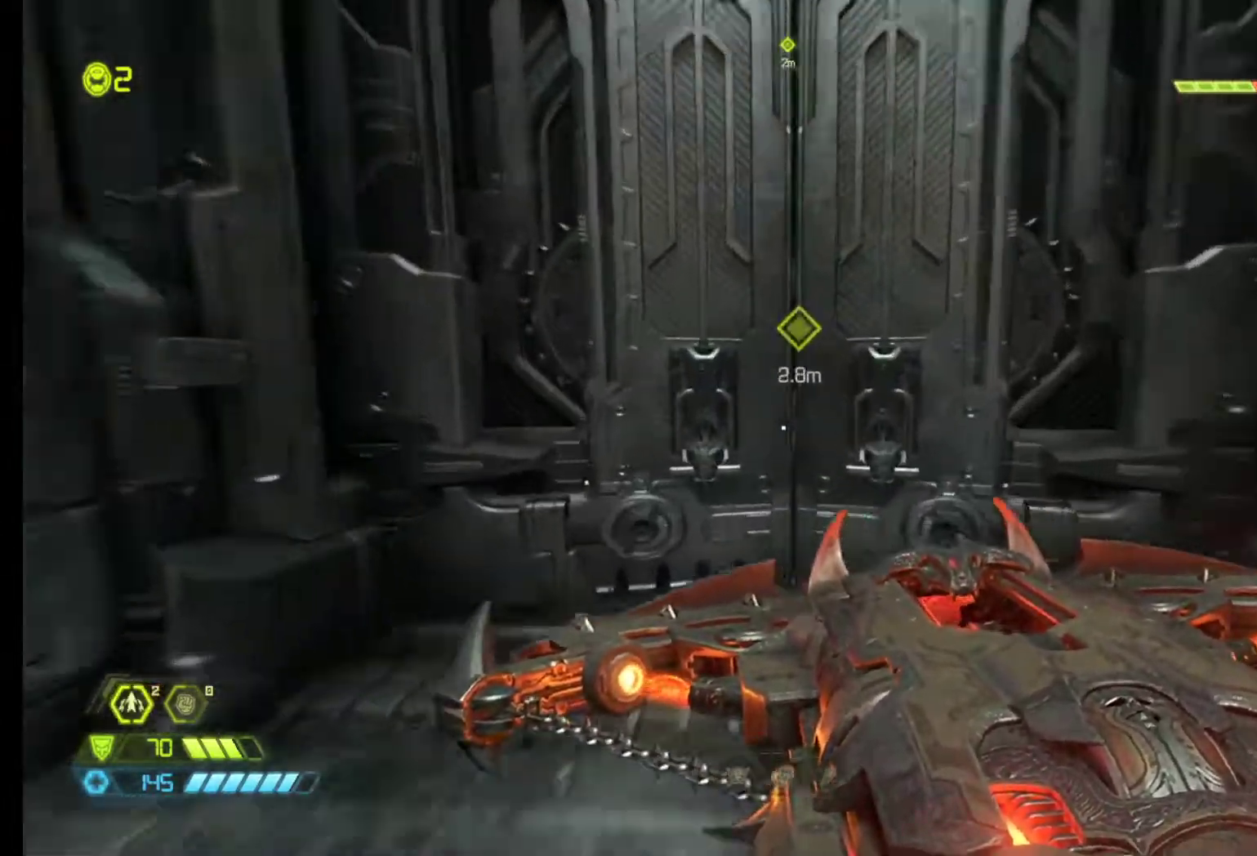
{"keys": [], "mouse": [], "events": [[267, "z", "up"]]}
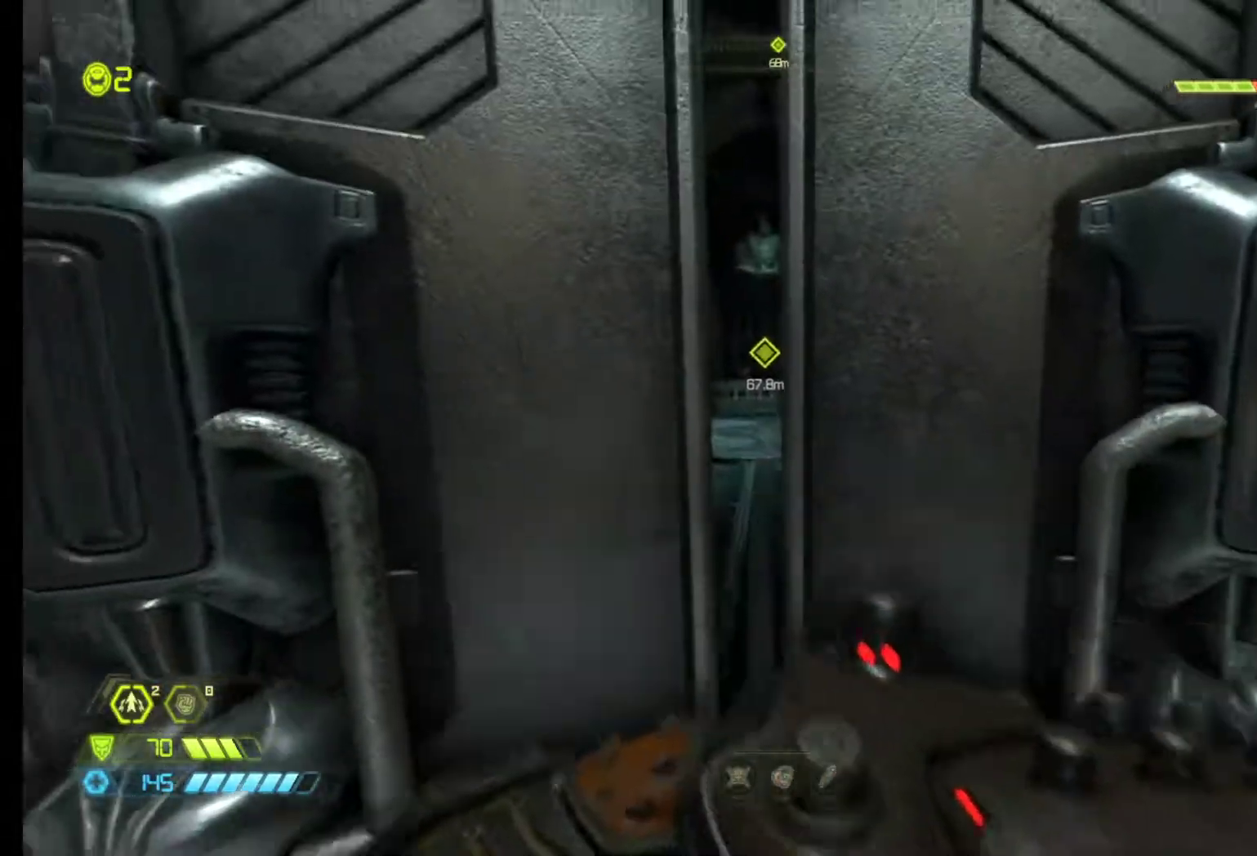
{"keys": ["z"], "mouse": [], "events": [[100, "z", "down"]]}
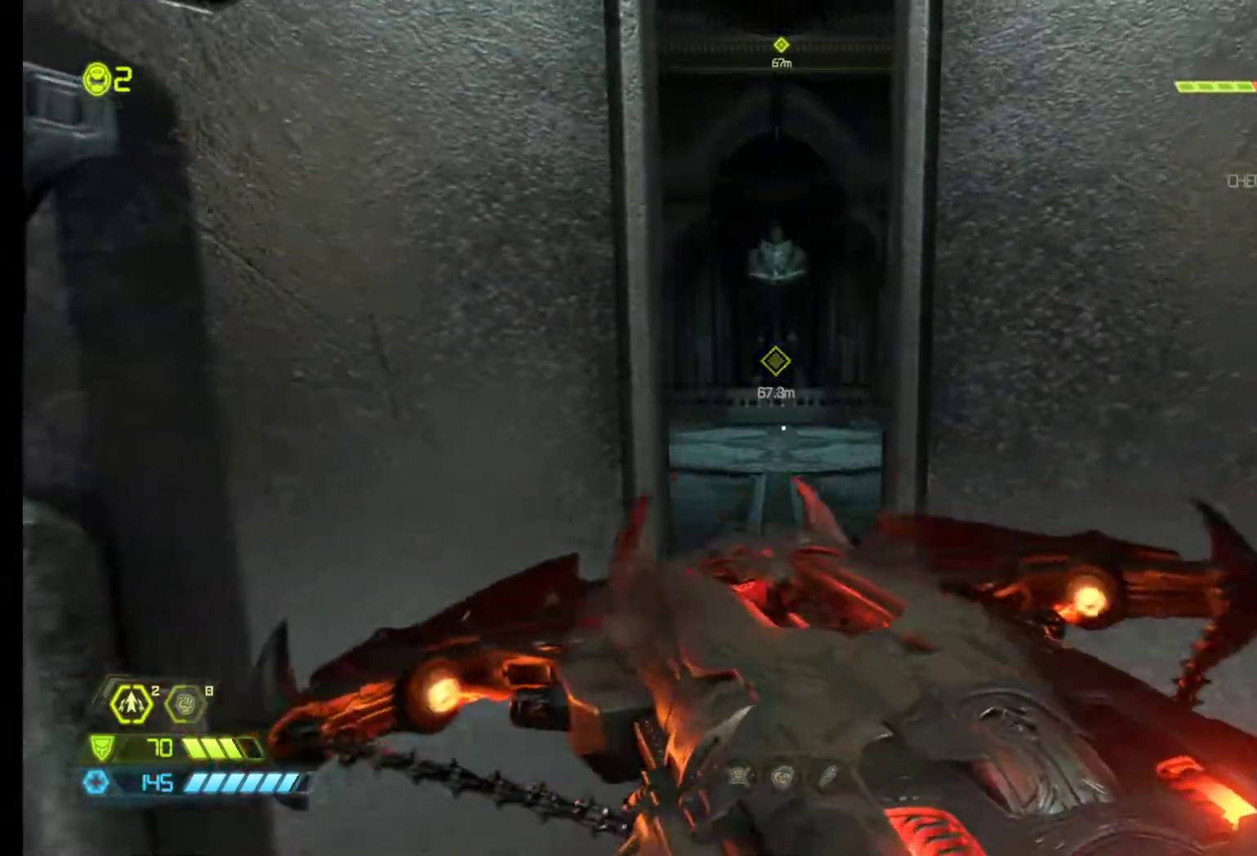
{"keys": ["shift", "z"], "mouse": [], "events": [[117, "shift", "down"]]}
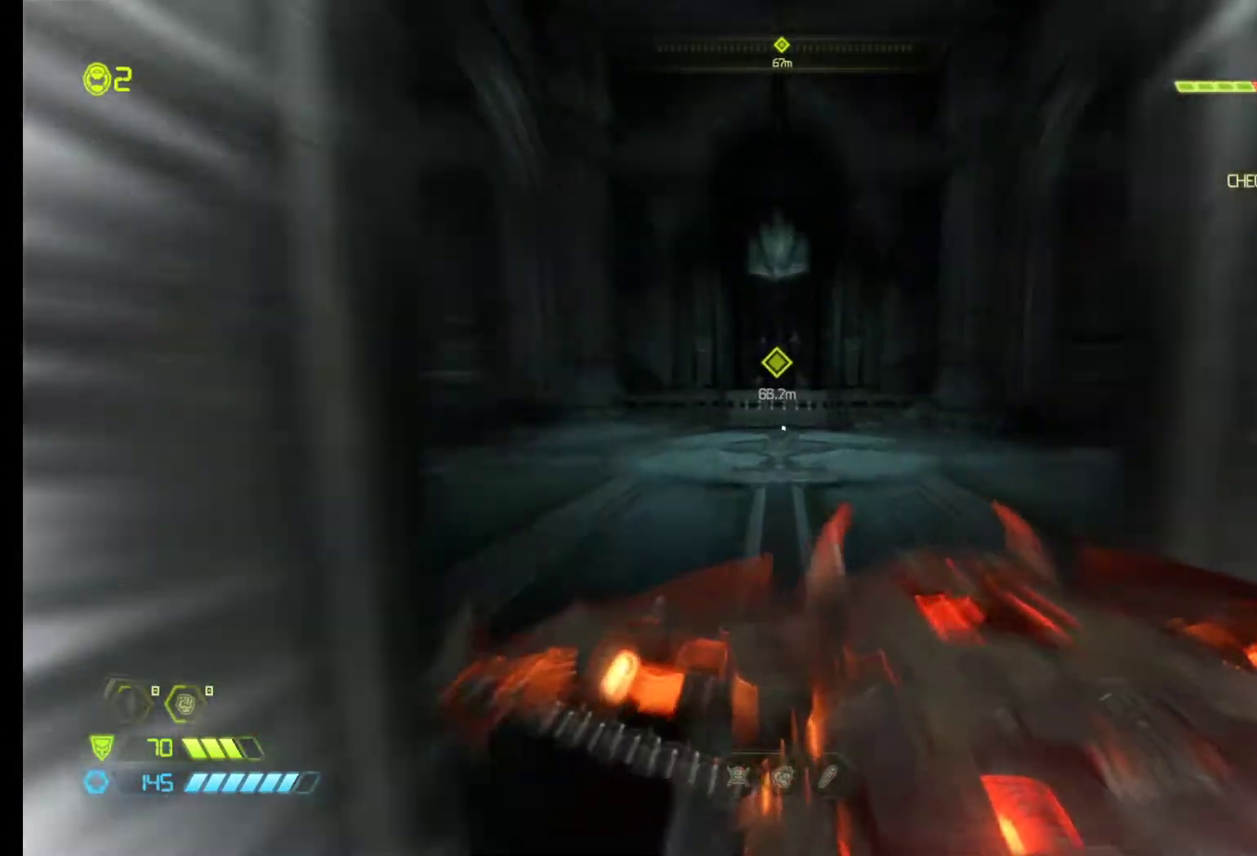
{"keys": ["z"], "mouse": [], "events": [[217, "shift", "up"]]}
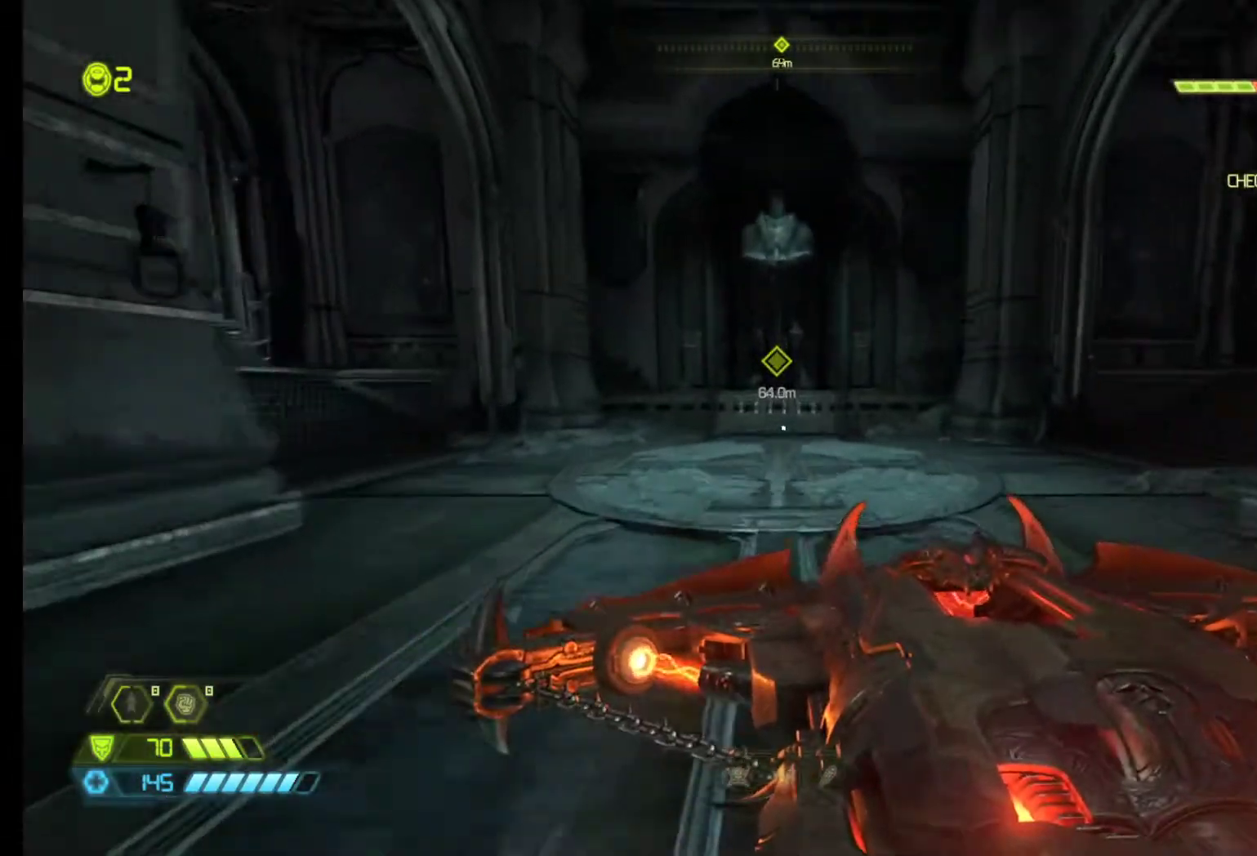
{"keys": ["z"], "mouse": [], "events": []}
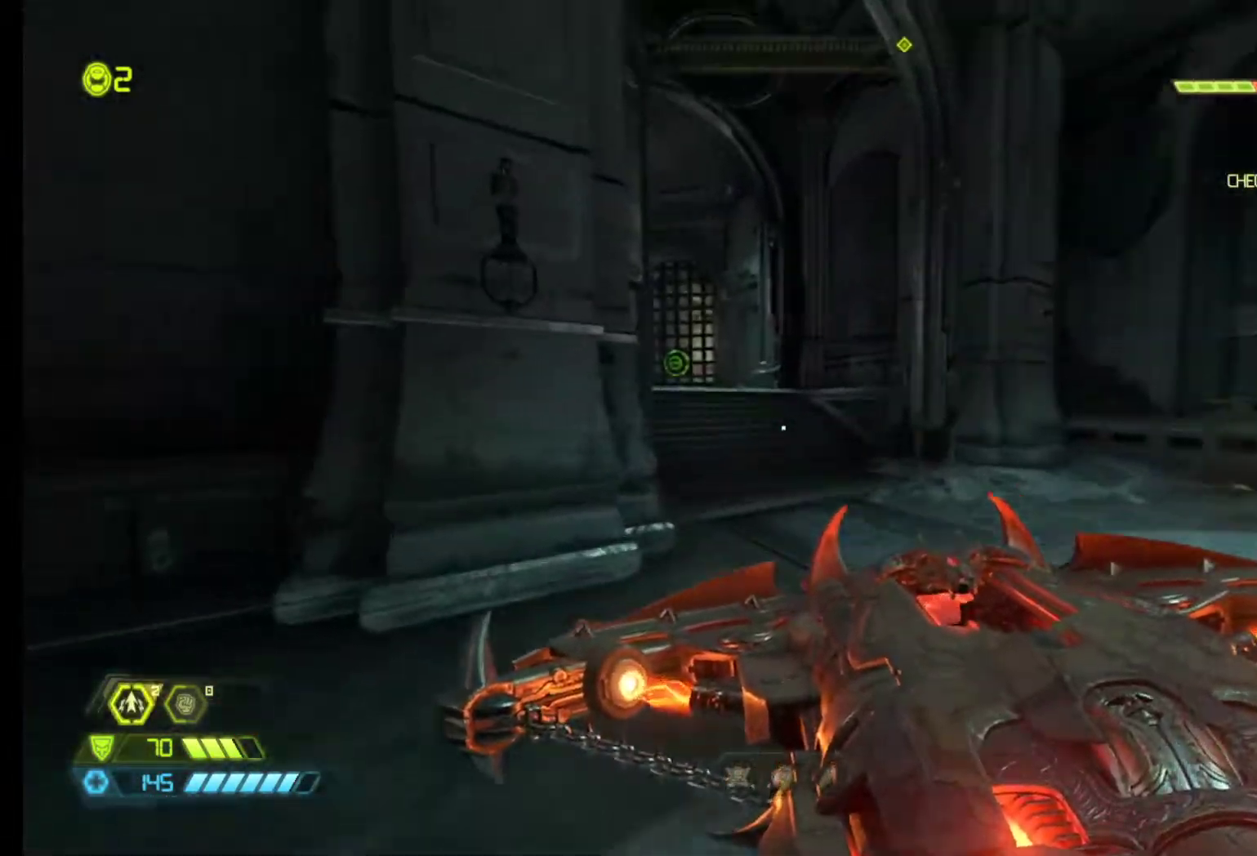
{"keys": ["z"], "mouse": [], "events": [[383, "5", "down"], [450, "5", "up"]]}
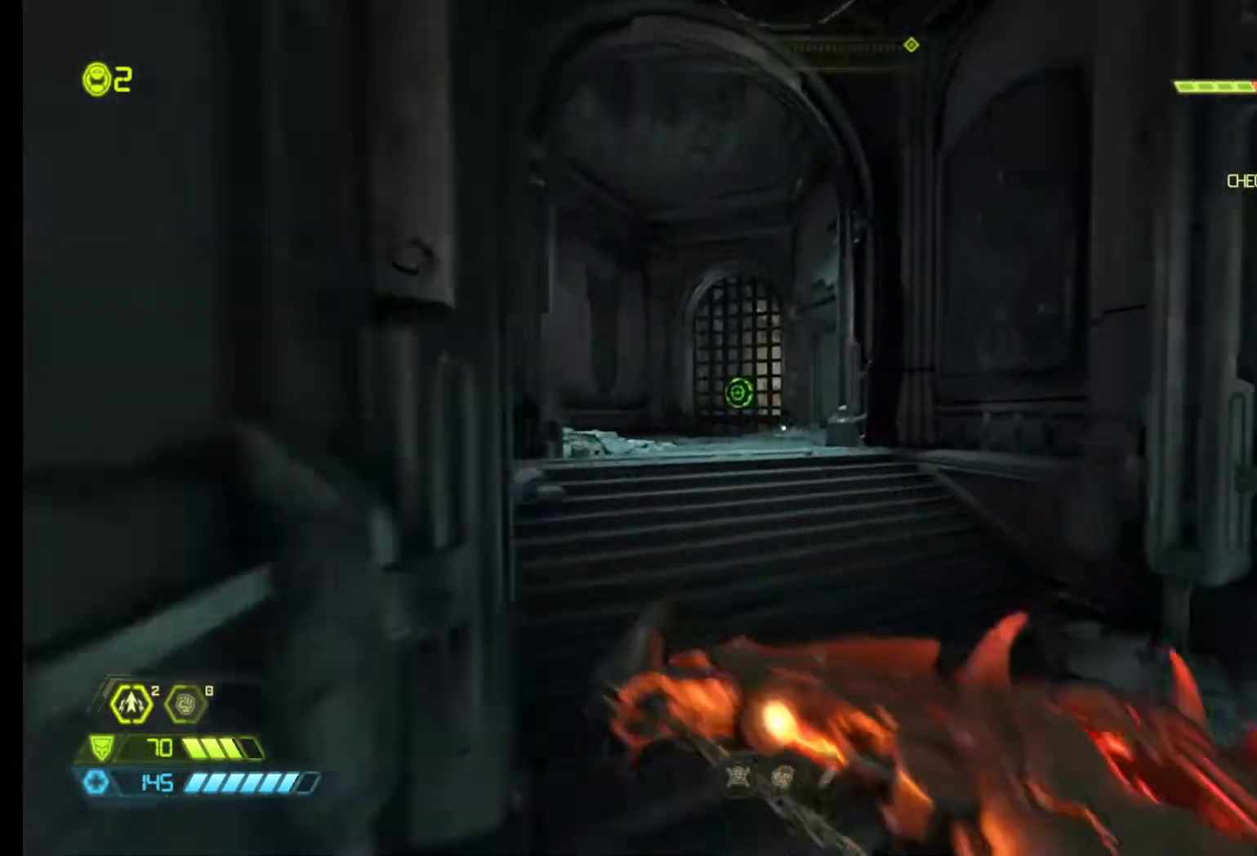
{"keys": ["z"], "mouse": [], "events": []}
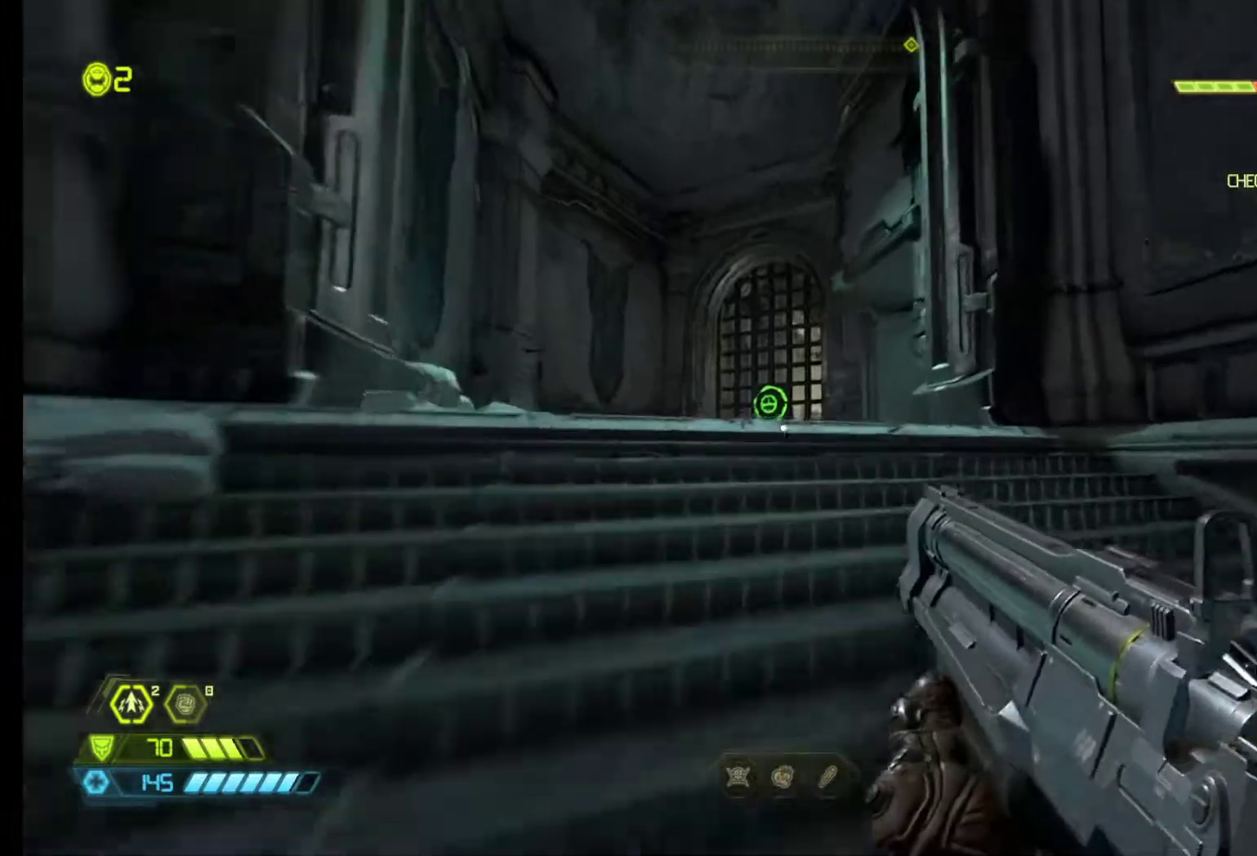
{"keys": ["z"], "mouse": [], "events": [[333, "6", "down"], [433, "6", "up"]]}
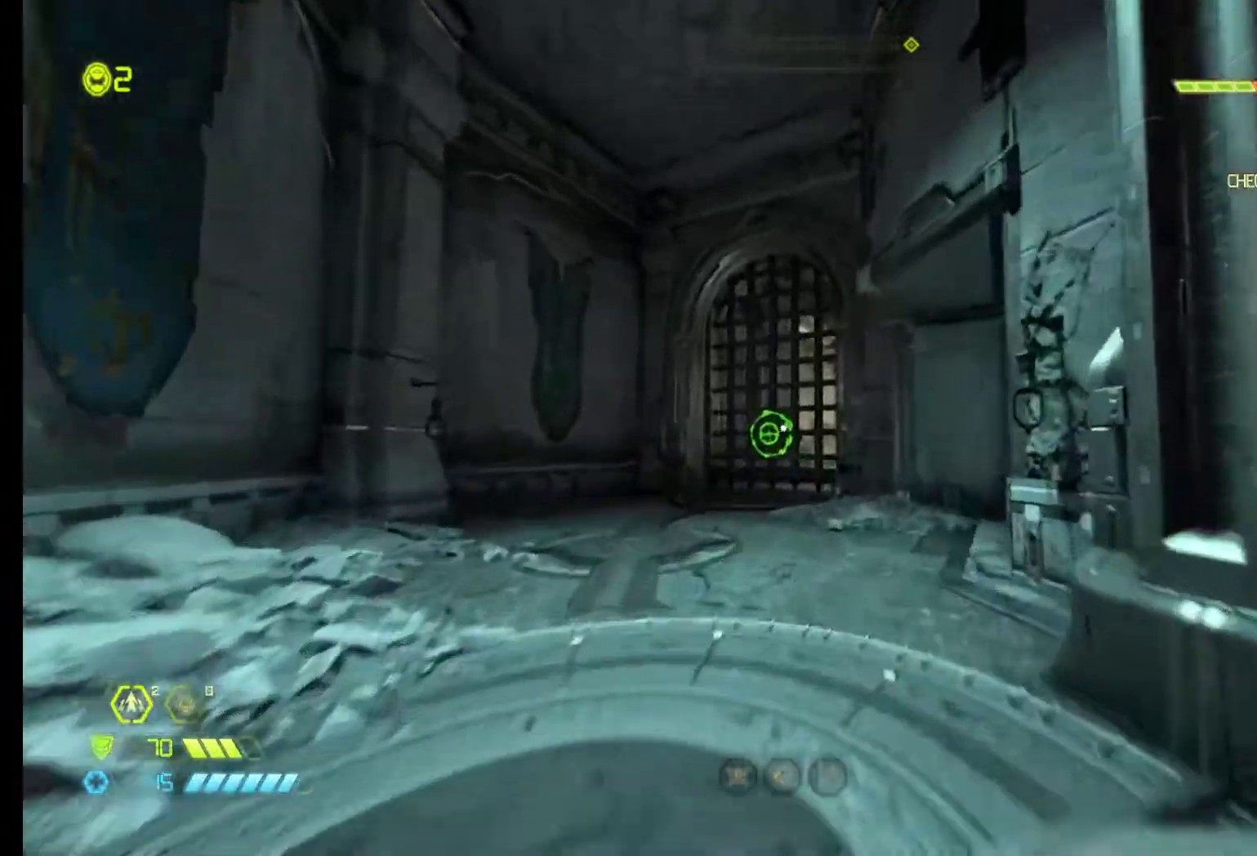
{"keys": ["shift", "z"], "mouse": [], "events": [[200, "mouse_left", "down"], [350, "mouse_left", "up"], [383, "shift", "down"]]}
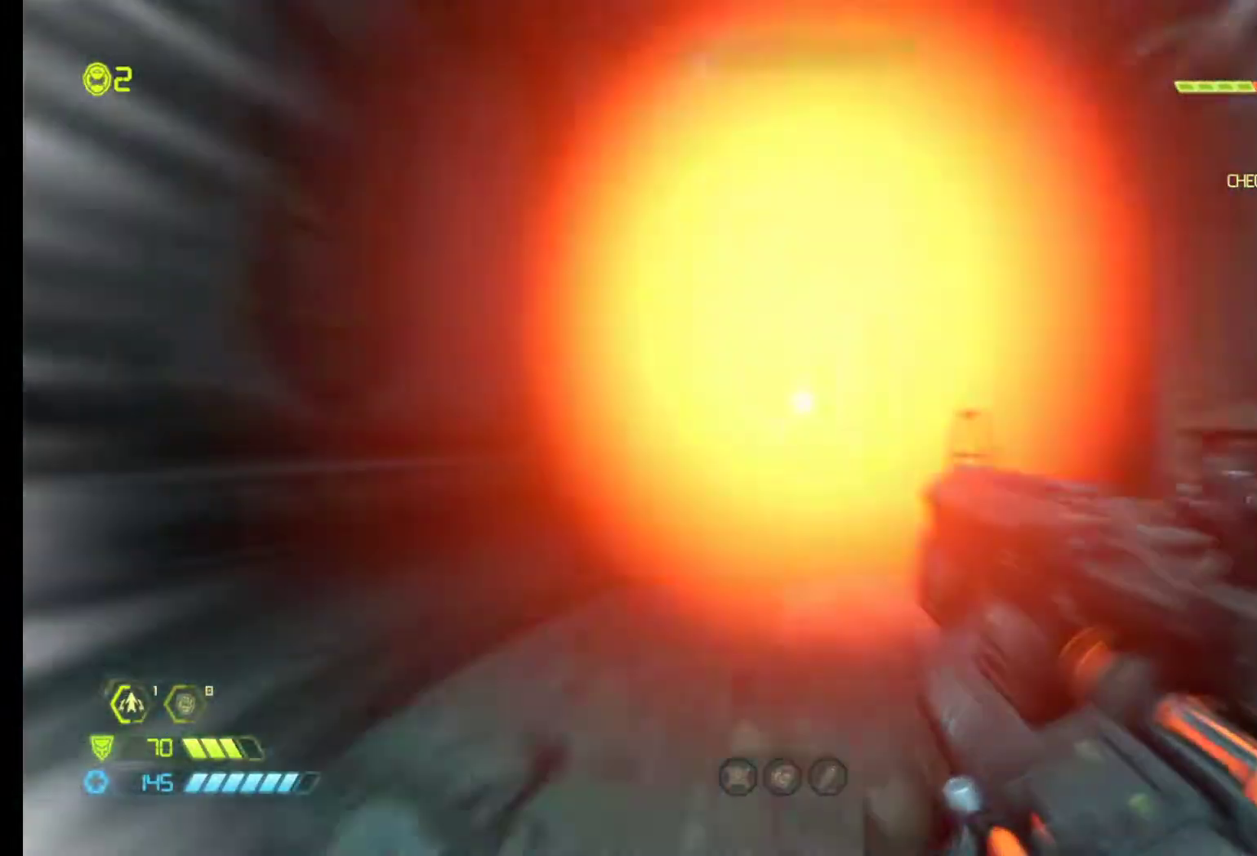
{"keys": [], "mouse": [], "events": [[450, "shift", "up"], [500, "z", "up"]]}
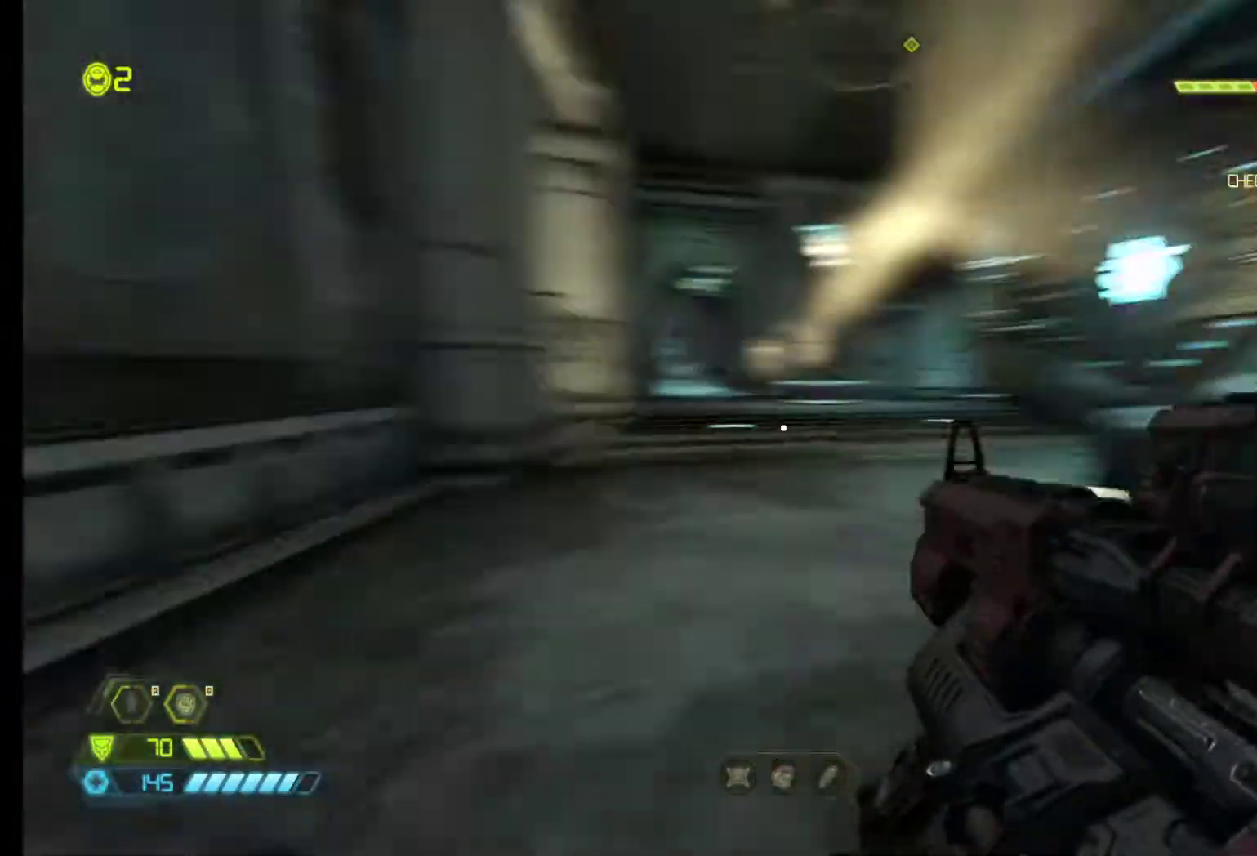
{"keys": ["d", "shift", "z"], "mouse": [], "events": [[50, "d", "down"], [283, "z", "down"], [383, "shift", "down"]]}
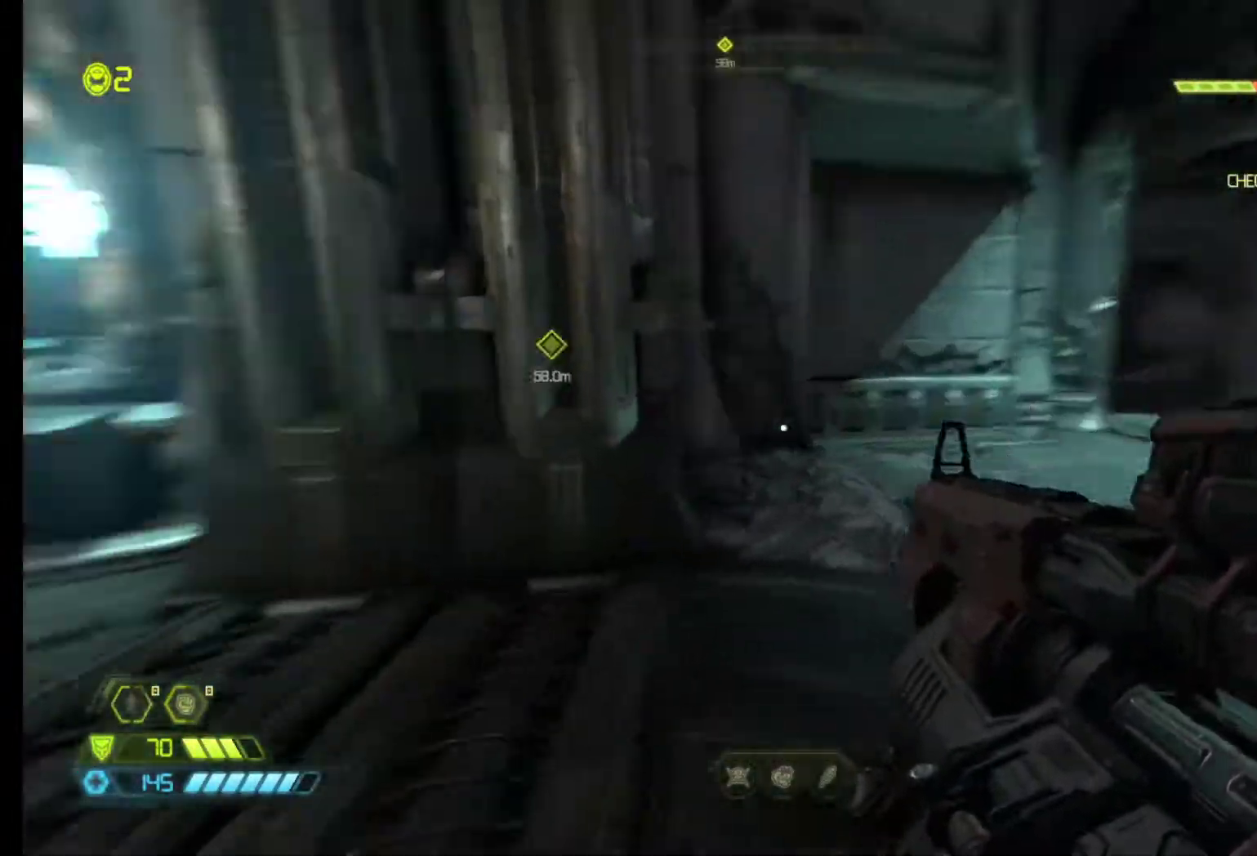
{"keys": ["d", "shift", "z"], "mouse": [], "events": [[17, "d", "up"], [17, "shift", "up"], [200, "d", "down"], [450, "shift", "down"]]}
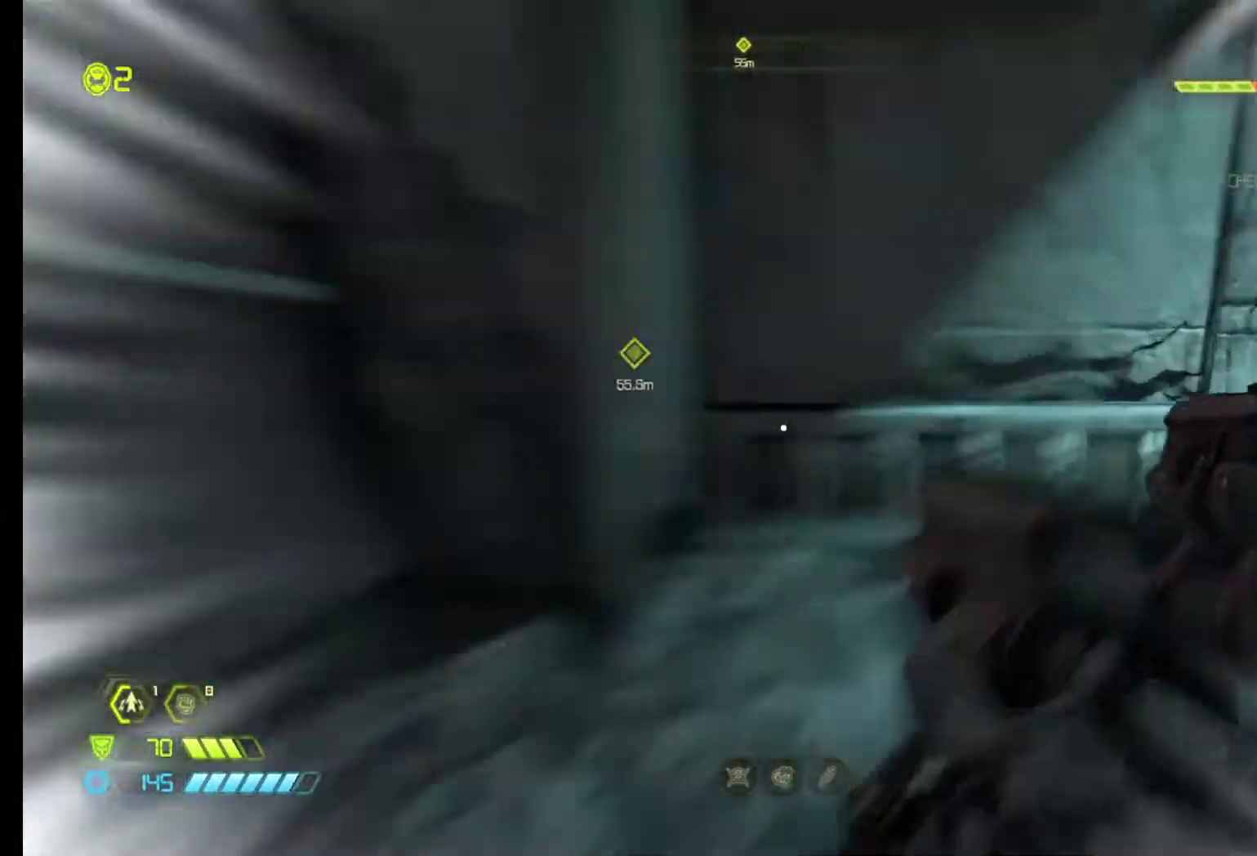
{"keys": ["q", "z"], "mouse": [], "events": [[83, "shift", "up"], [133, "d", "up"], [217, "q", "down"]]}
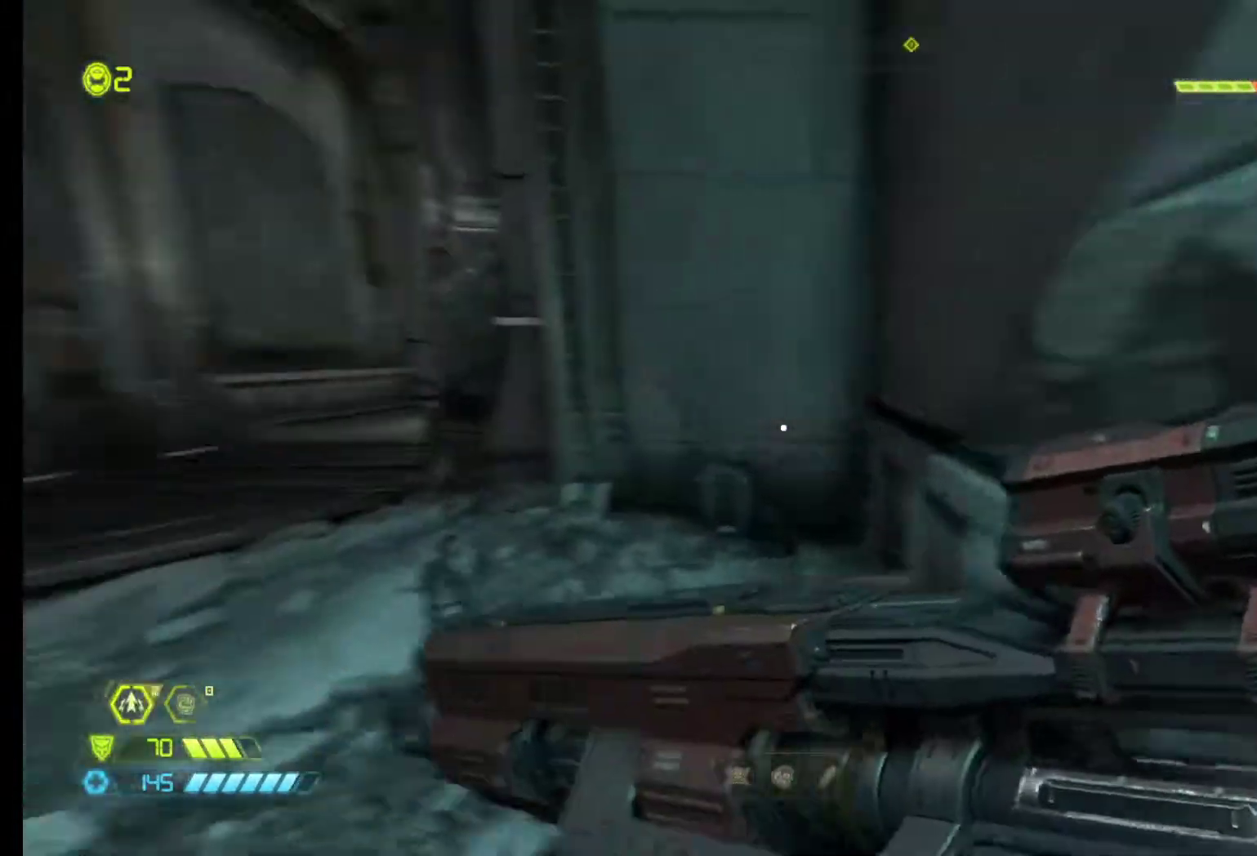
{"keys": ["q", "z"], "mouse": [], "events": [[50, "z", "up"], [133, "z", "down"], [233, "z", "up"], [283, "z", "down"]]}
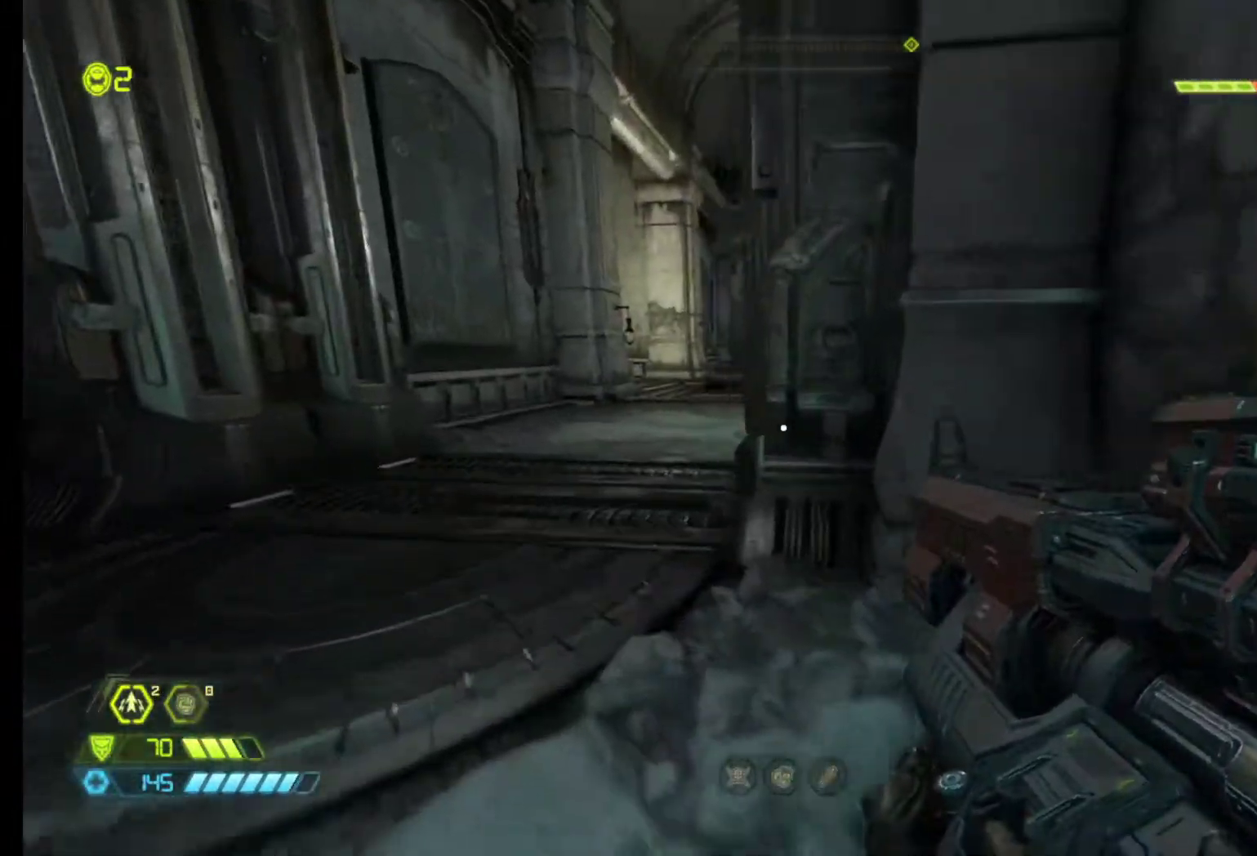
{"keys": ["shift", "z"], "mouse": [], "events": [[17, "shift", "down"], [150, "q", "up"], [200, "shift", "up"], [400, "shift", "down"]]}
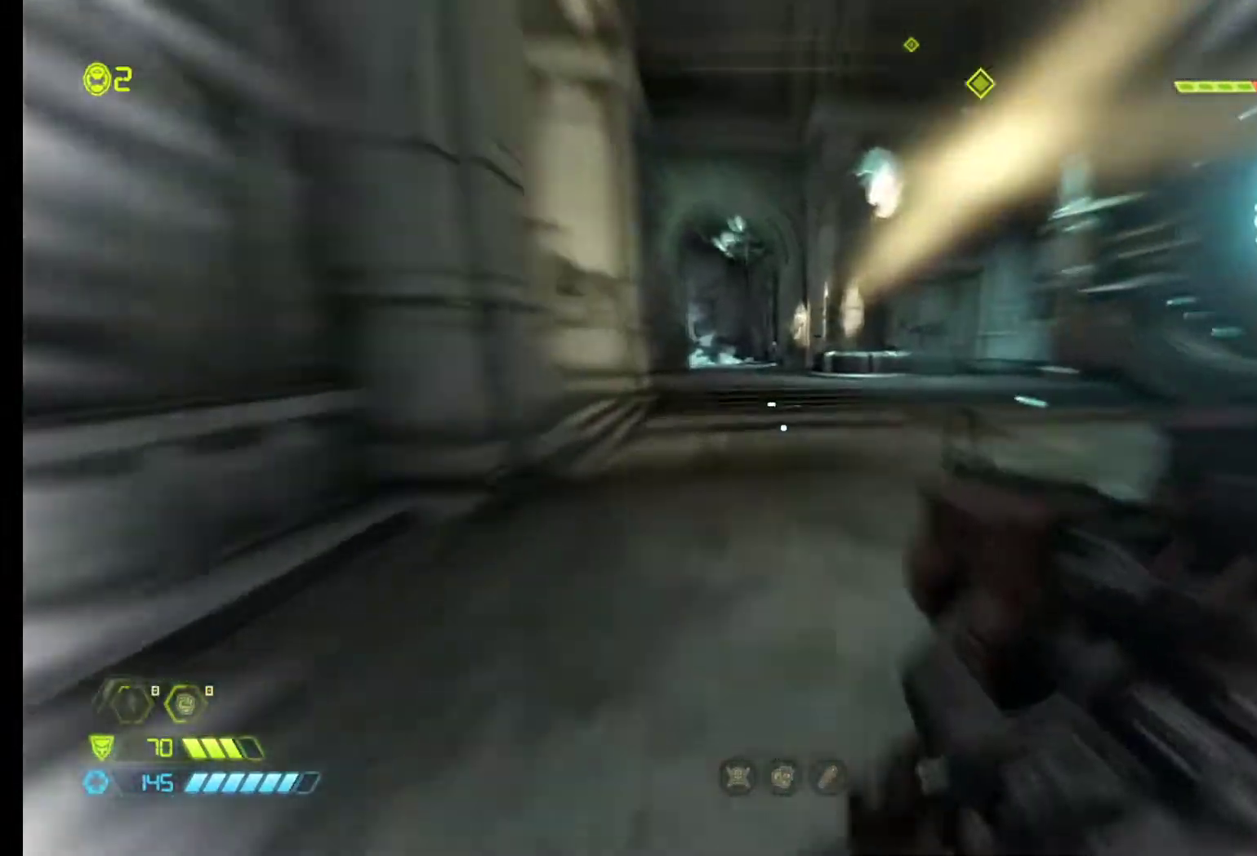
{"keys": ["shift", "z"], "mouse": [], "events": [[33, "shift", "up"], [267, "shift", "down"]]}
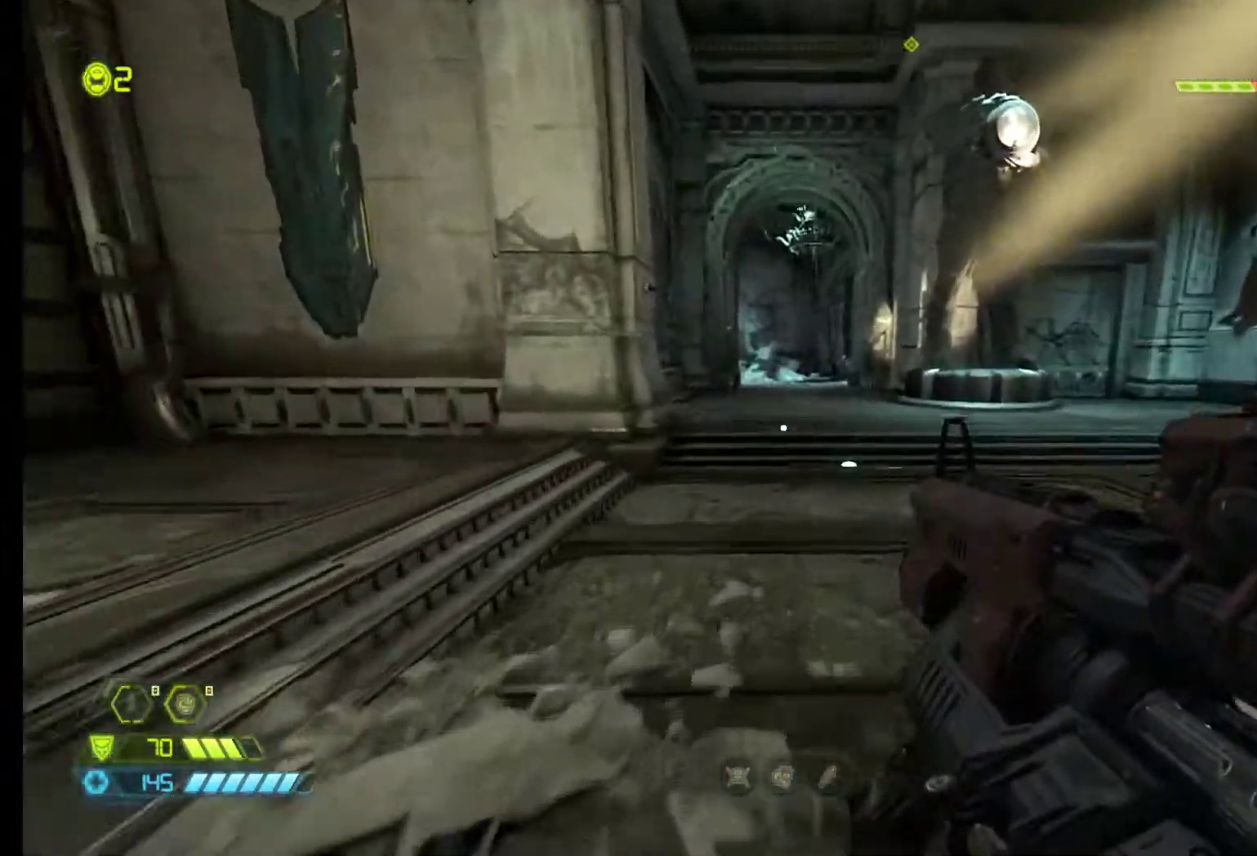
{"keys": ["shift", "z"], "mouse": [], "events": []}
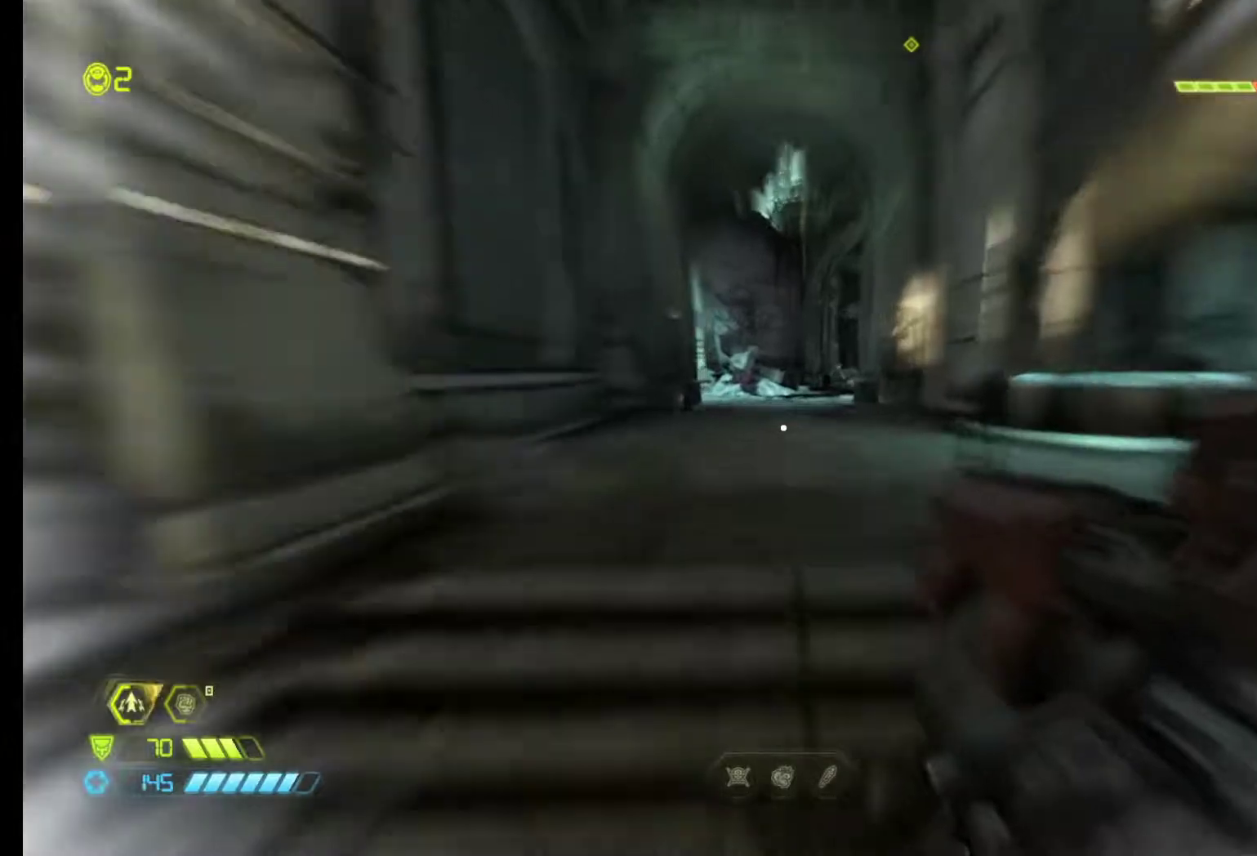
{"keys": ["z"], "mouse": [], "events": [[433, "shift", "up"]]}
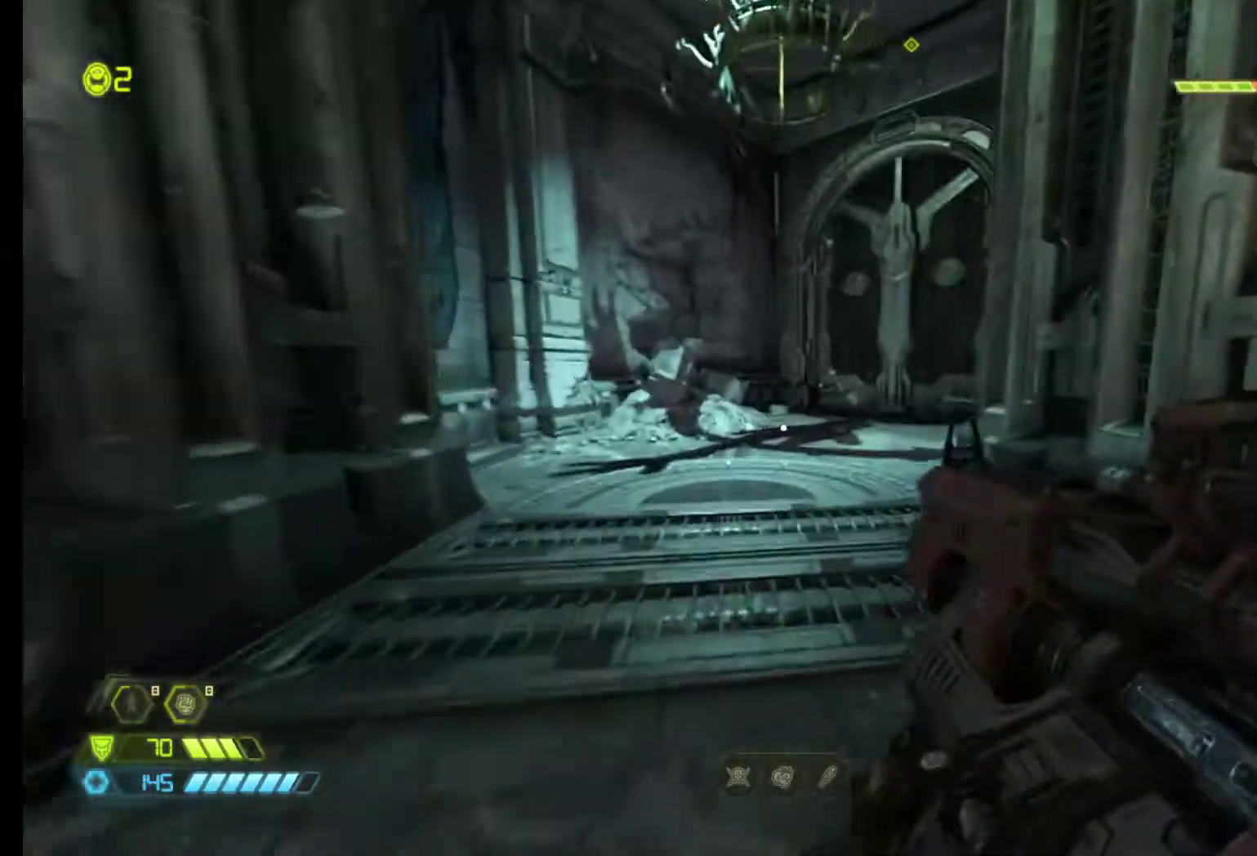
{"keys": ["q", "z"], "mouse": [], "events": [[317, "q", "down"]]}
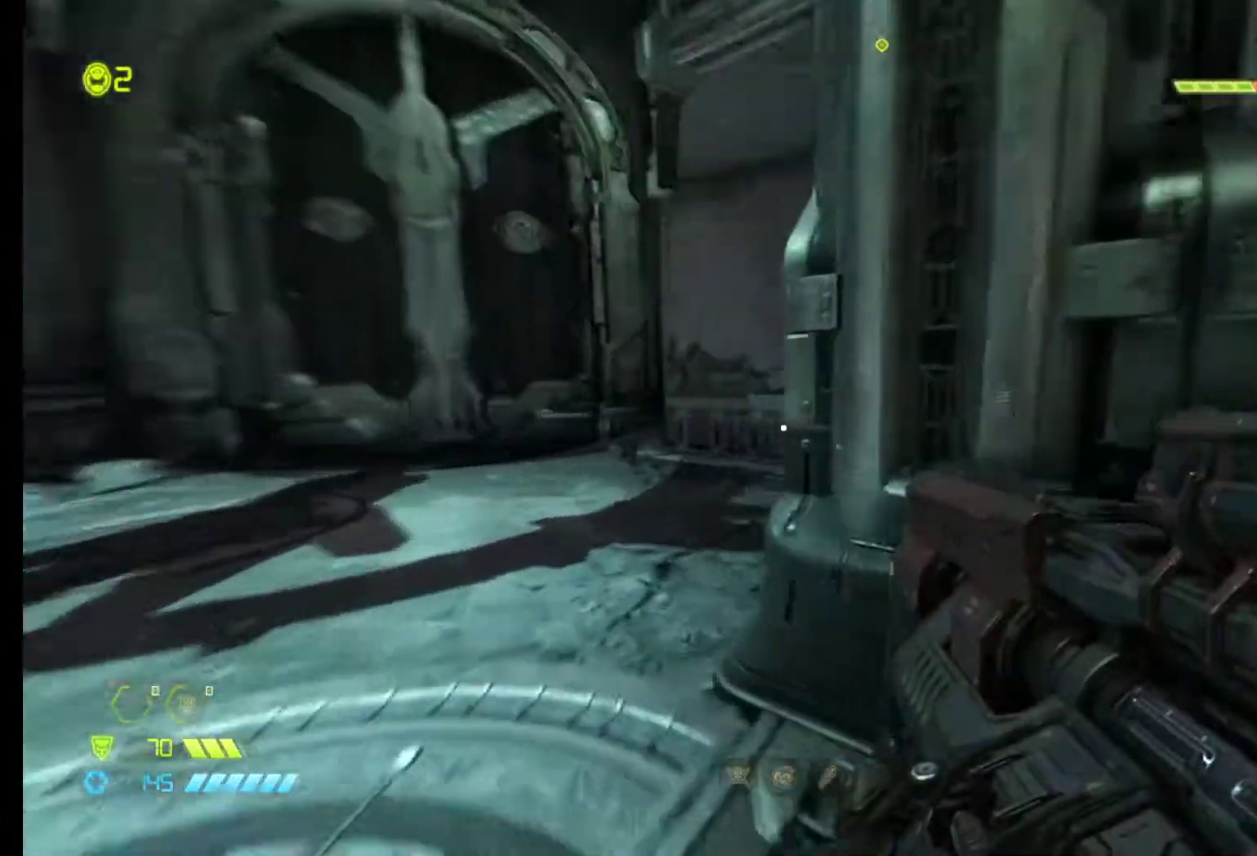
{"keys": ["z"], "mouse": [], "events": [[367, "q", "up"]]}
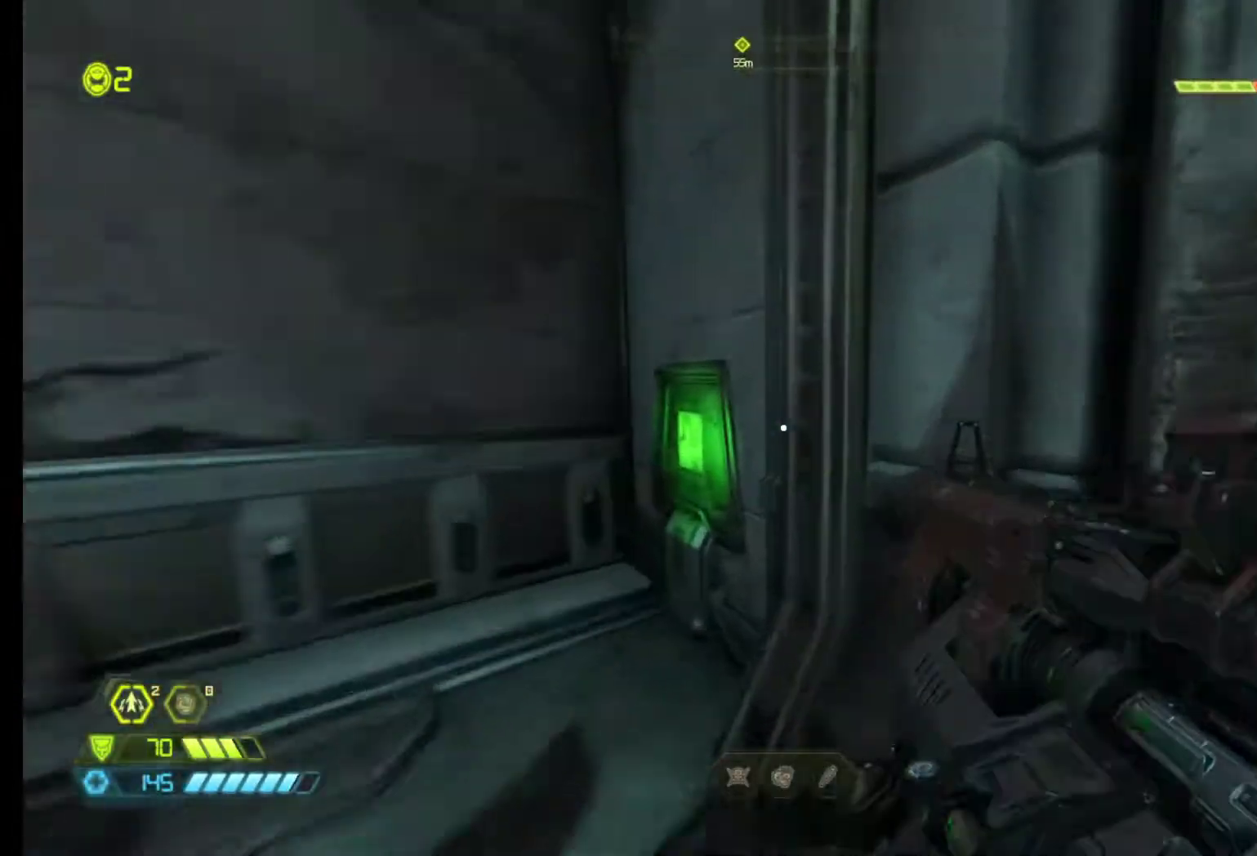
{"keys": [], "mouse": [], "events": [[250, "z", "up"]]}